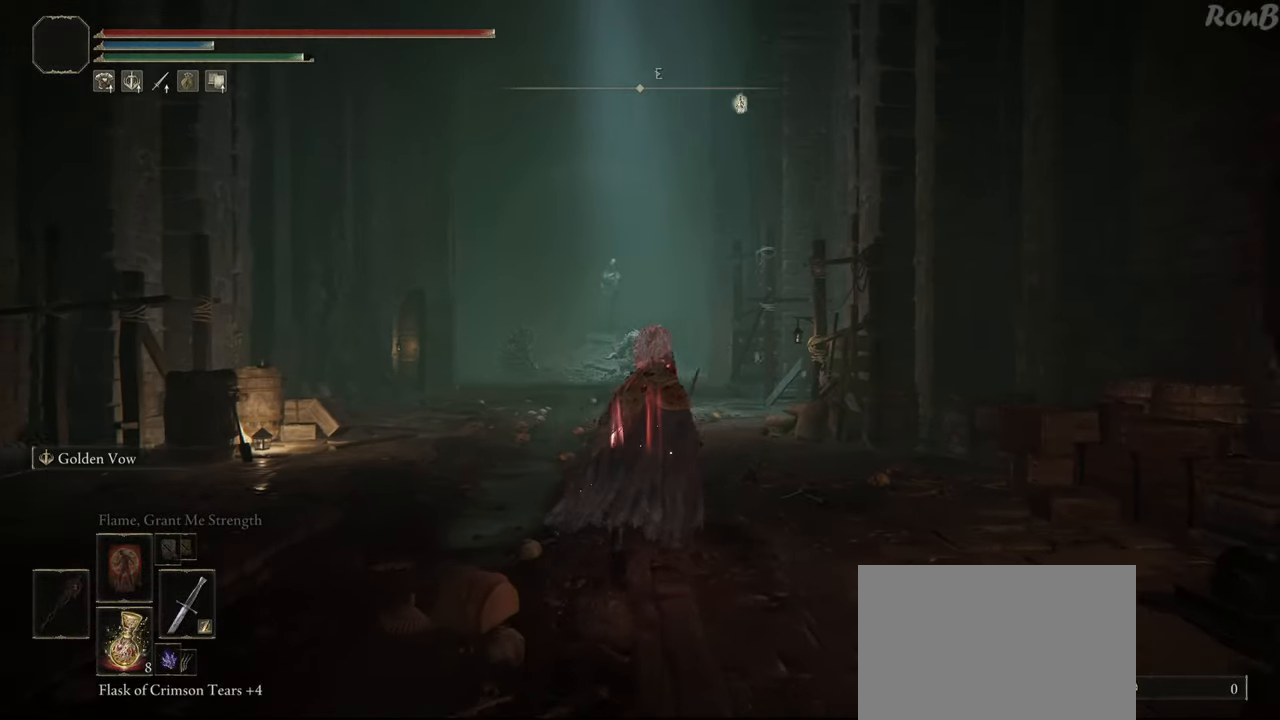
Gameplay with a controller (PlayStation layout); each line is a JSON object with the inputs held at the frame after it (dt_ms = milliseconds from this image to that frame). "events" lists button and stick changes between this image and that frame as [ms after this image, input, new state], when the widget could be followed in between.
{"dt_ms": 500, "buttons": ["R1"], "left_stick": "up", "right_stick": "center", "events": []}
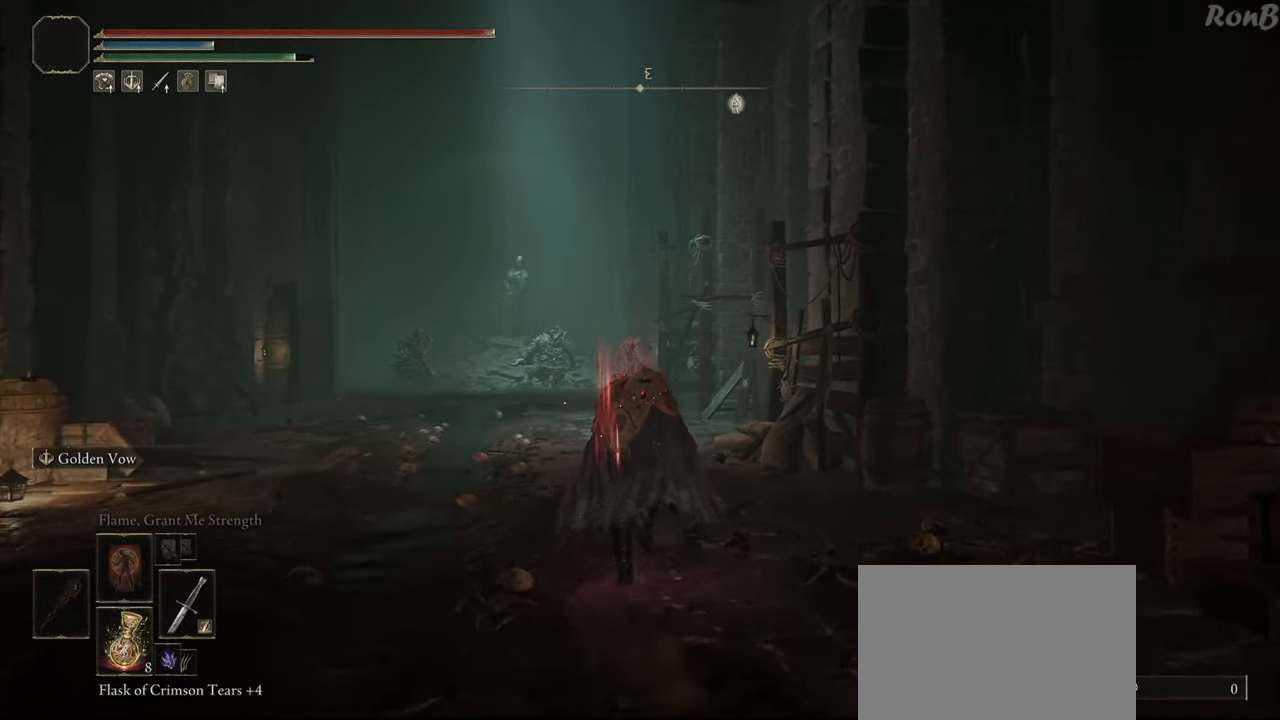
{"dt_ms": 500, "buttons": ["R1"], "left_stick": "up", "right_stick": "center", "events": []}
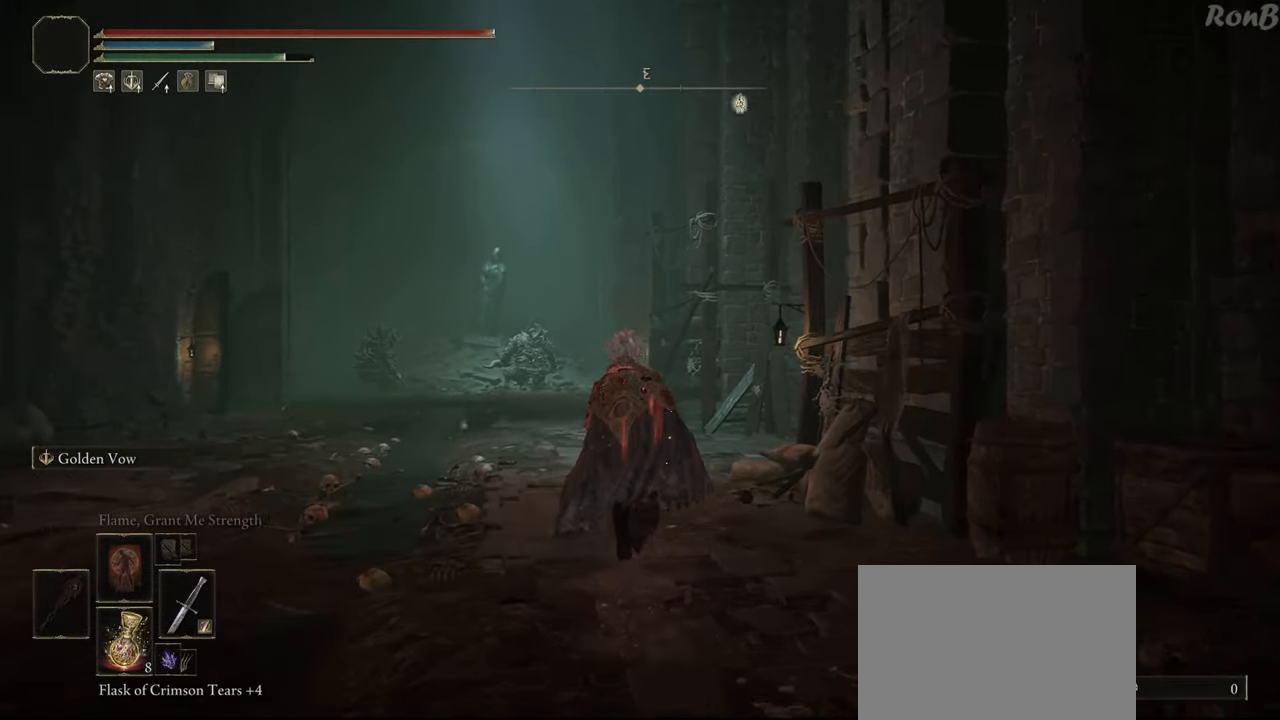
{"dt_ms": 500, "buttons": ["R1"], "left_stick": "up", "right_stick": "center", "events": []}
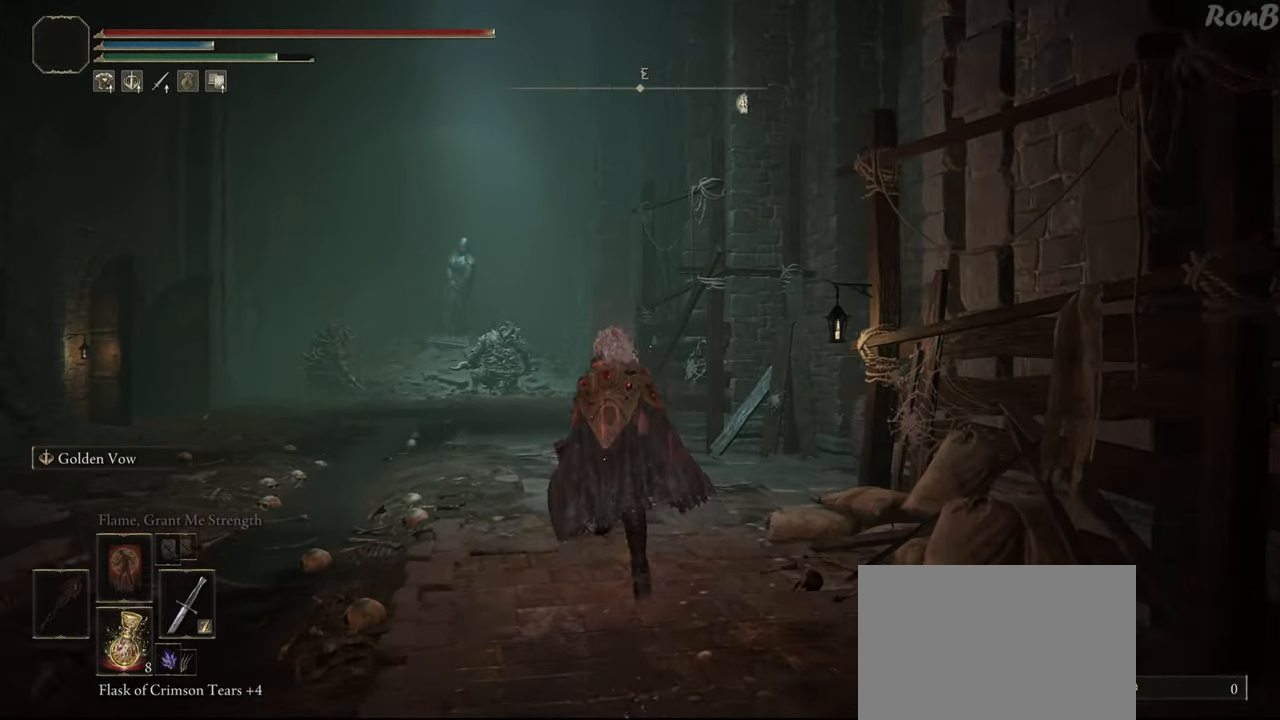
{"dt_ms": 500, "buttons": ["R1", "R2"], "left_stick": "up", "right_stick": "center", "events": [[317, "R2", "down"]]}
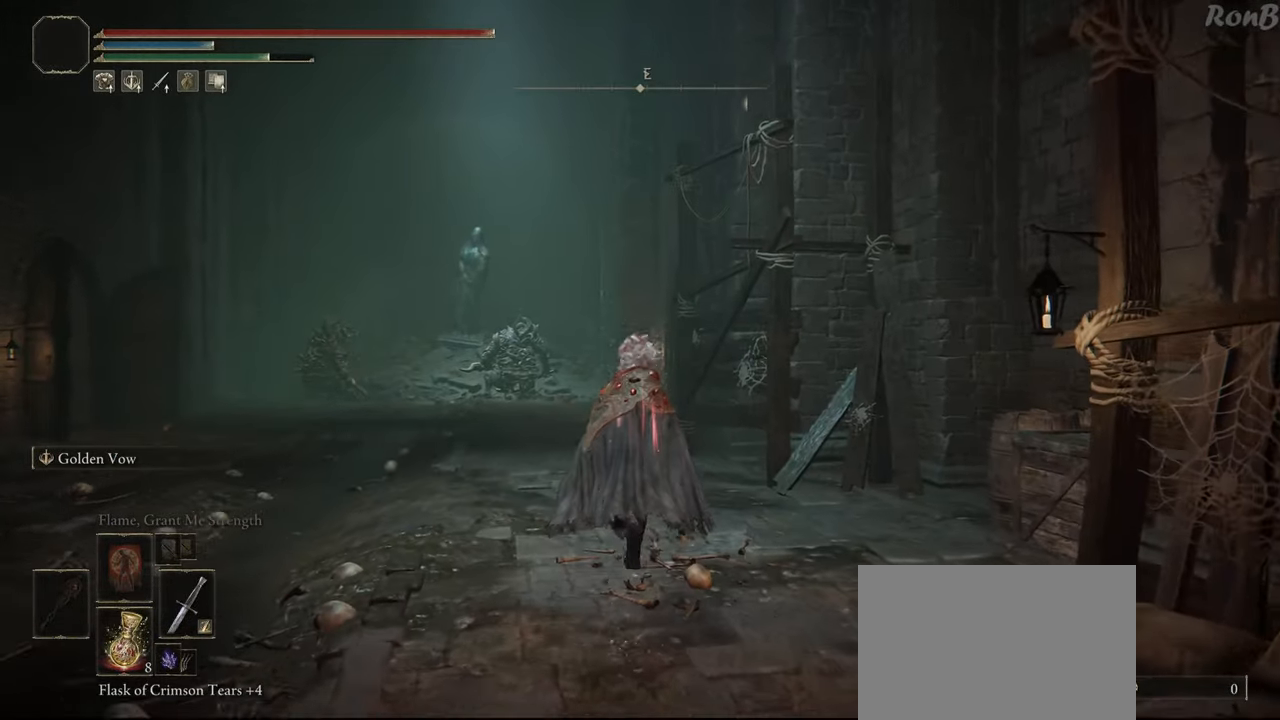
{"dt_ms": 500, "buttons": ["R1"], "left_stick": "up", "right_stick": "center"}
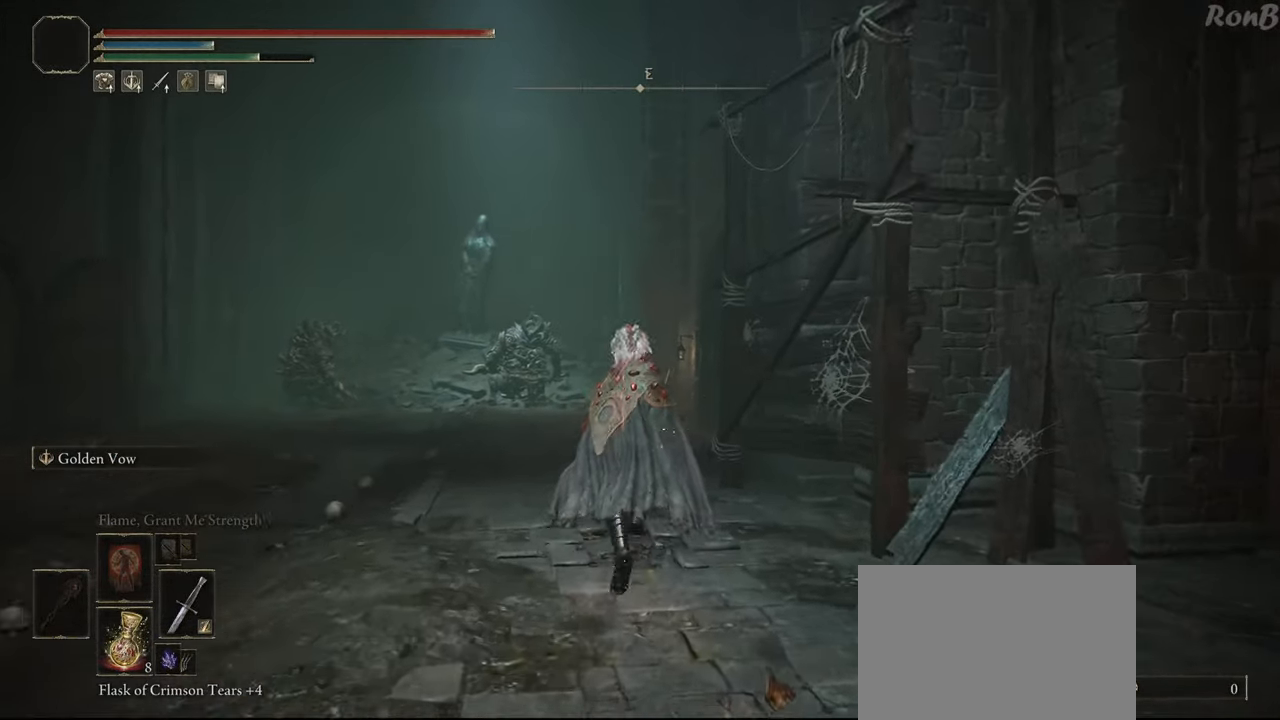
{"dt_ms": 500, "buttons": ["R1"], "left_stick": "up", "right_stick": "right", "events": [[67, "R2", "down"], [167, "R2", "up"], [367, "R2", "down"], [483, "R2", "up"], [500, "right_stick", "right"]]}
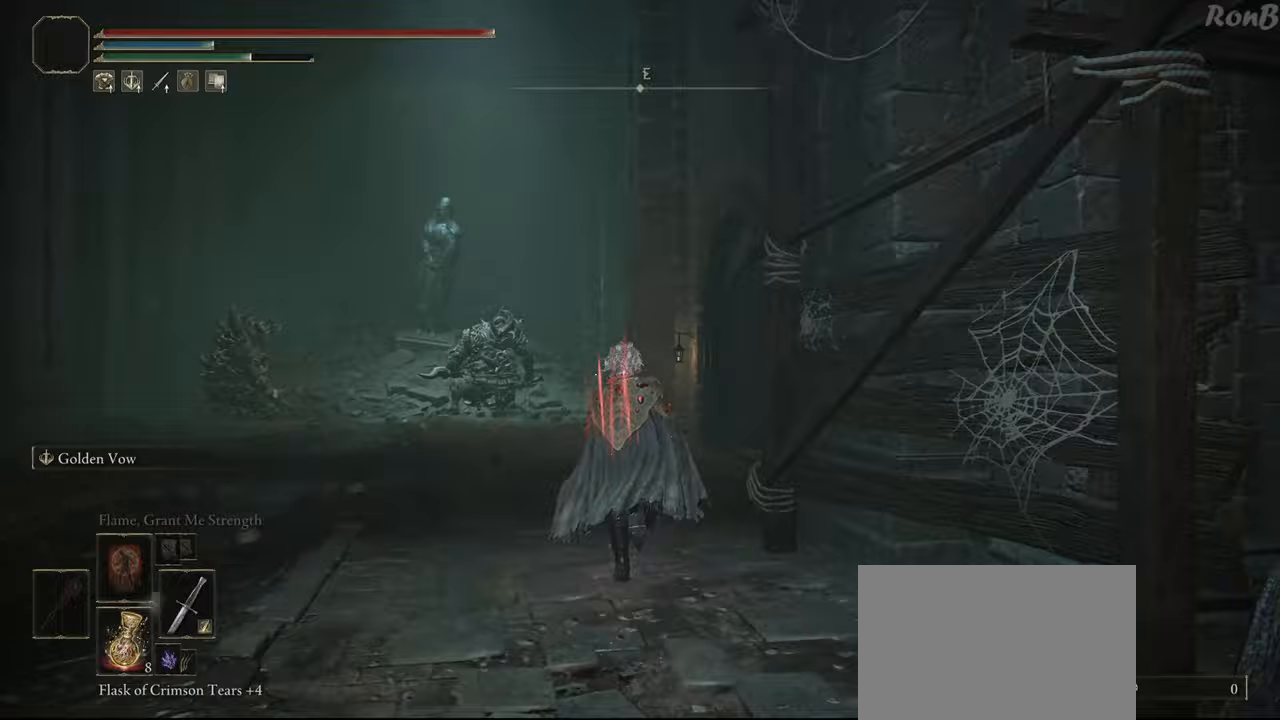
{"dt_ms": 500, "buttons": ["R1"], "left_stick": "up", "right_stick": "right"}
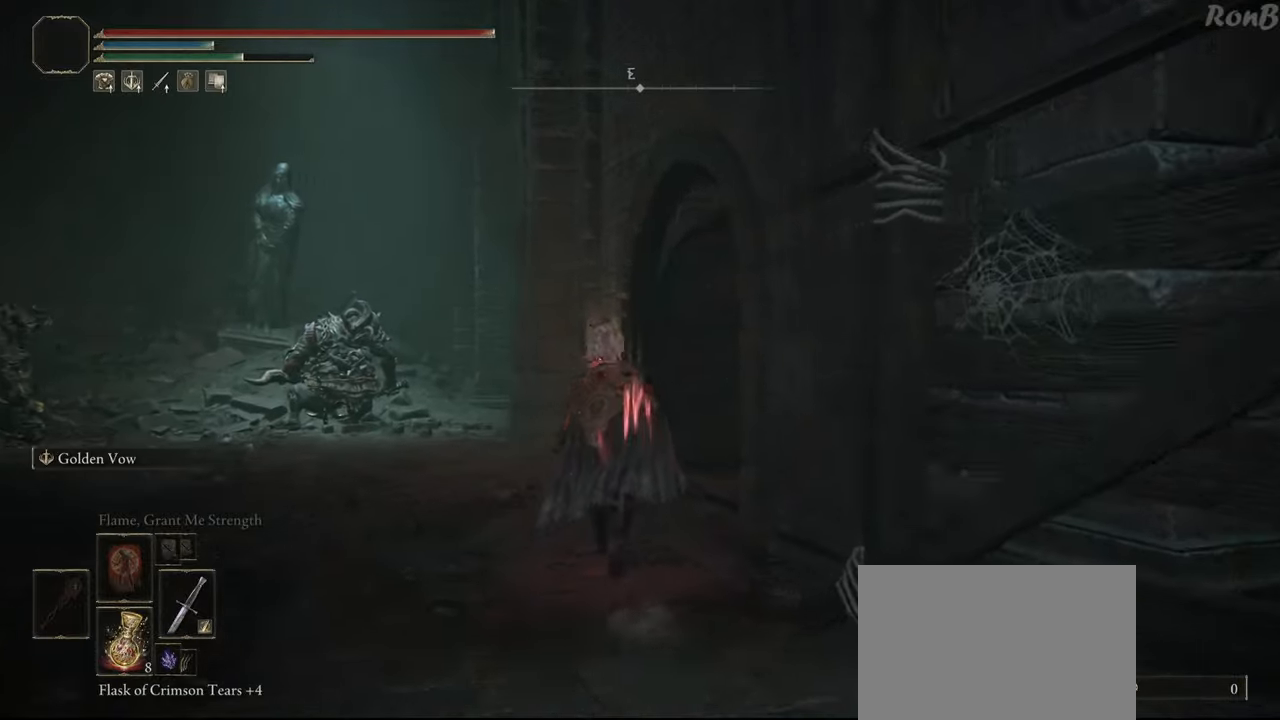
{"dt_ms": 500, "buttons": ["R1"], "left_stick": "up", "right_stick": "down-right", "events": [[350, "right_stick", "down-right"]]}
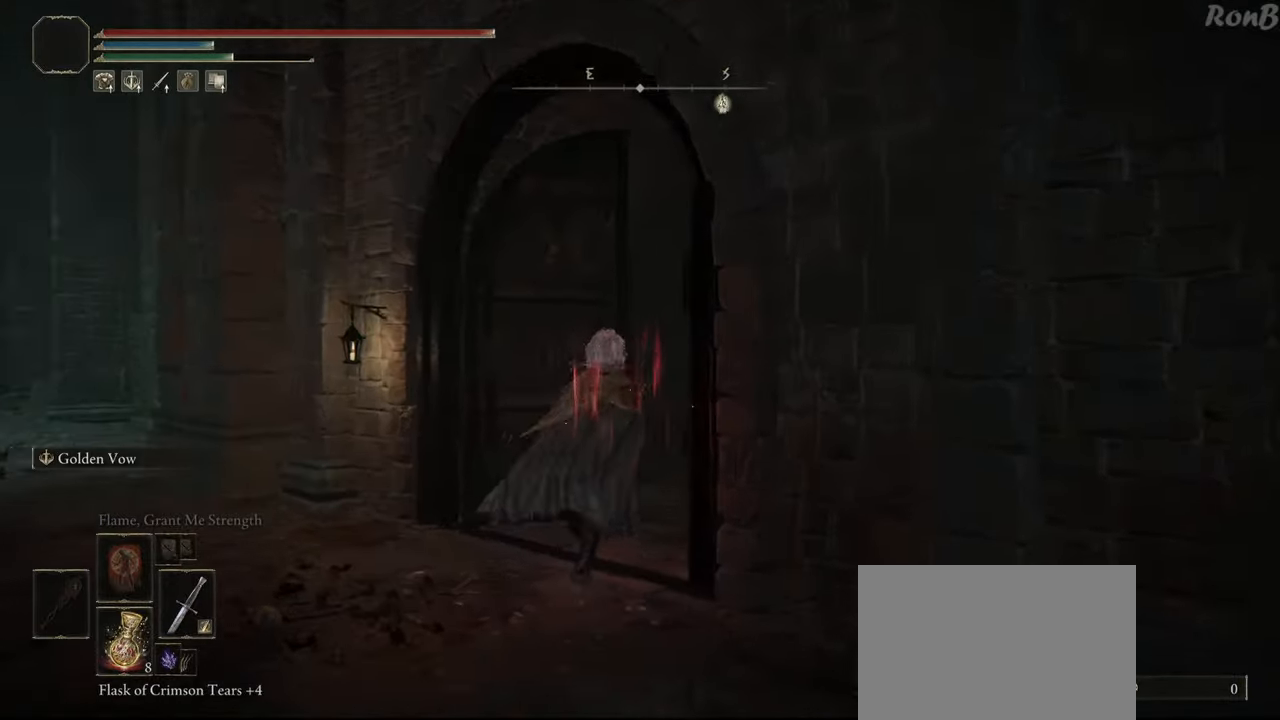
{"dt_ms": 500, "buttons": ["R1"], "left_stick": "up", "right_stick": "down", "events": [[350, "right_stick", "down"]]}
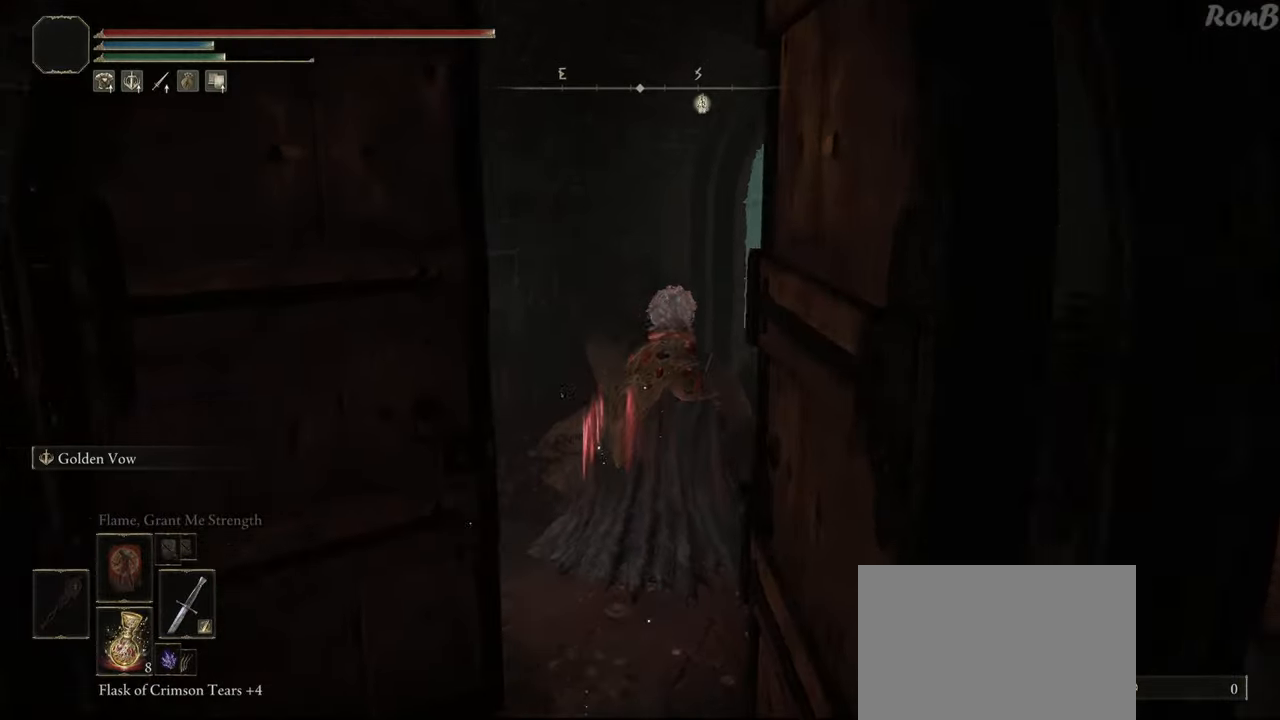
{"dt_ms": 500, "buttons": ["R1"], "left_stick": "up-right", "right_stick": "down-left", "events": [[300, "left_stick", "up-right"], [500, "right_stick", "down-left"]]}
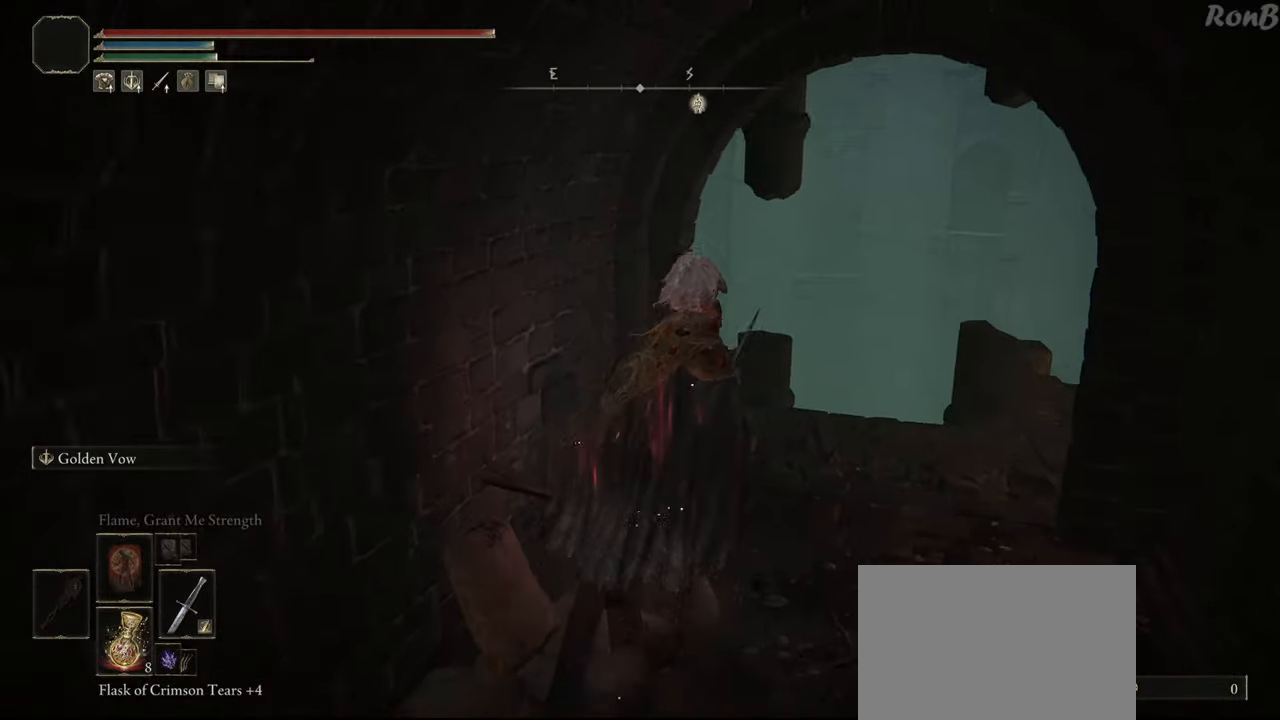
{"dt_ms": 500, "buttons": [], "left_stick": "up", "right_stick": "down-left", "events": [[317, "R1", "up"], [350, "left_stick", "up"]]}
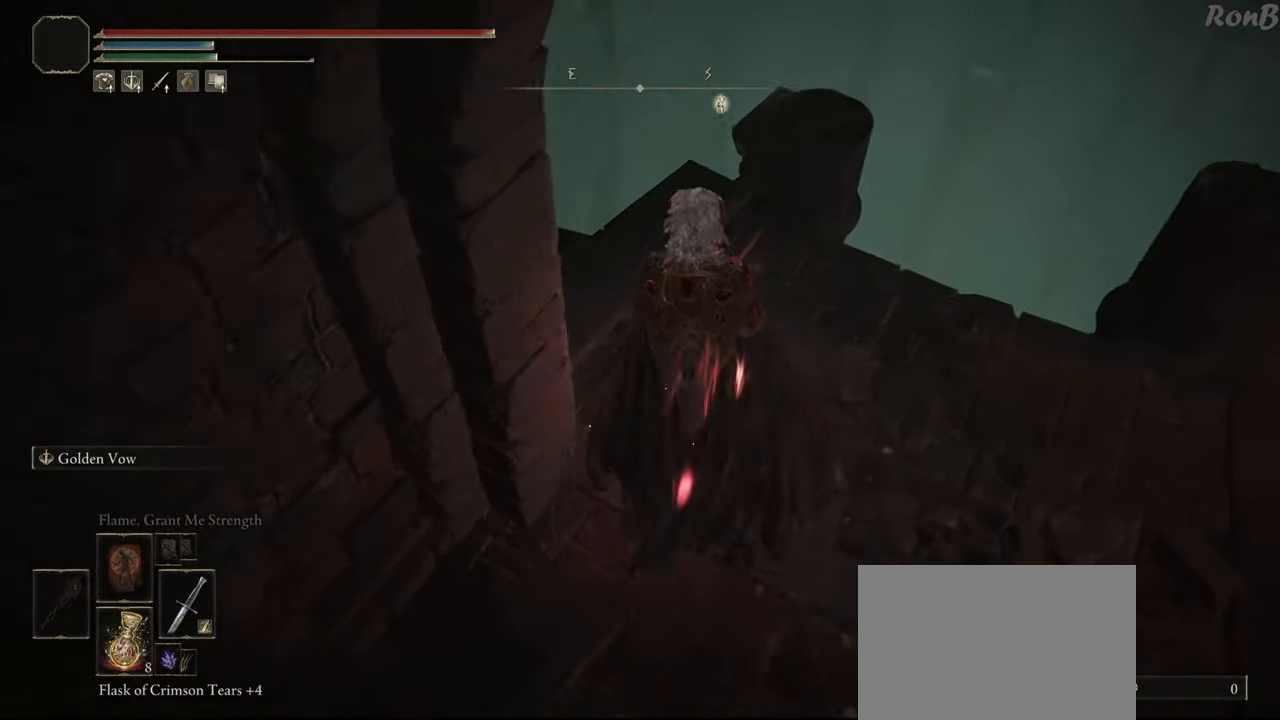
{"dt_ms": 500, "buttons": [], "left_stick": "up", "right_stick": "down-left", "events": []}
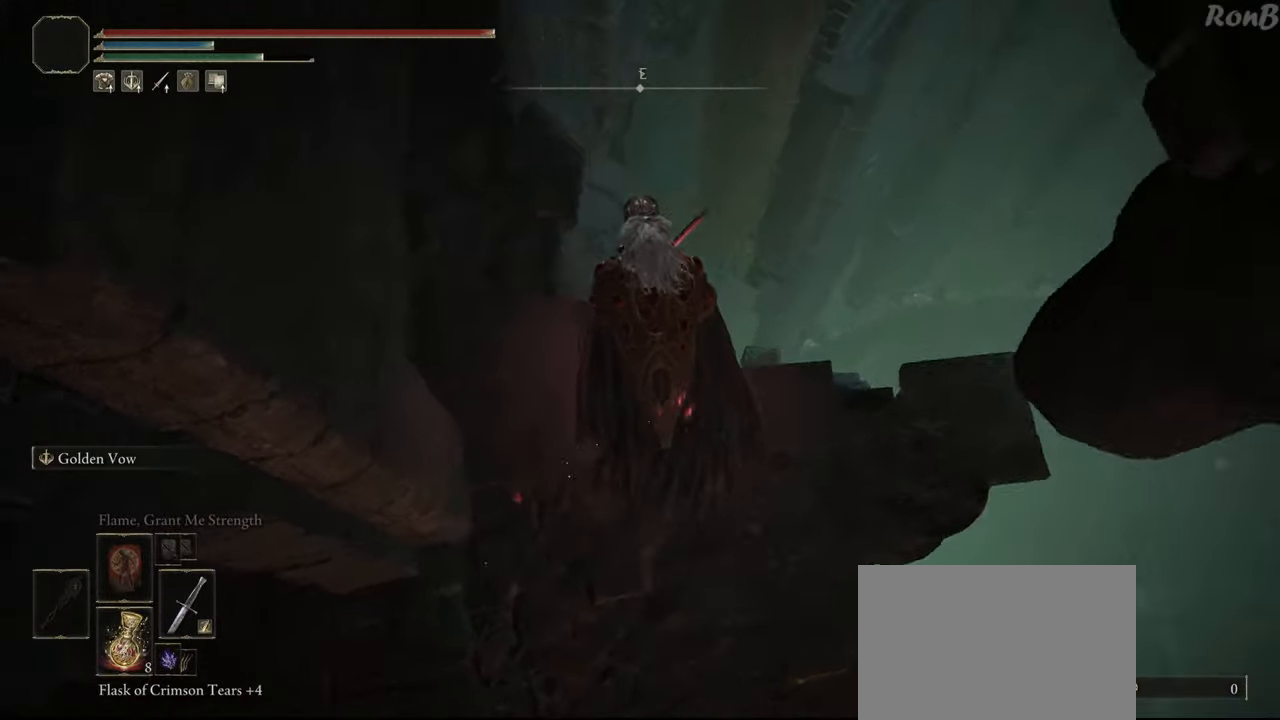
{"dt_ms": 500, "buttons": [], "left_stick": "up", "right_stick": "down-left", "events": [[83, "left_stick", "up-left"], [283, "left_stick", "up"]]}
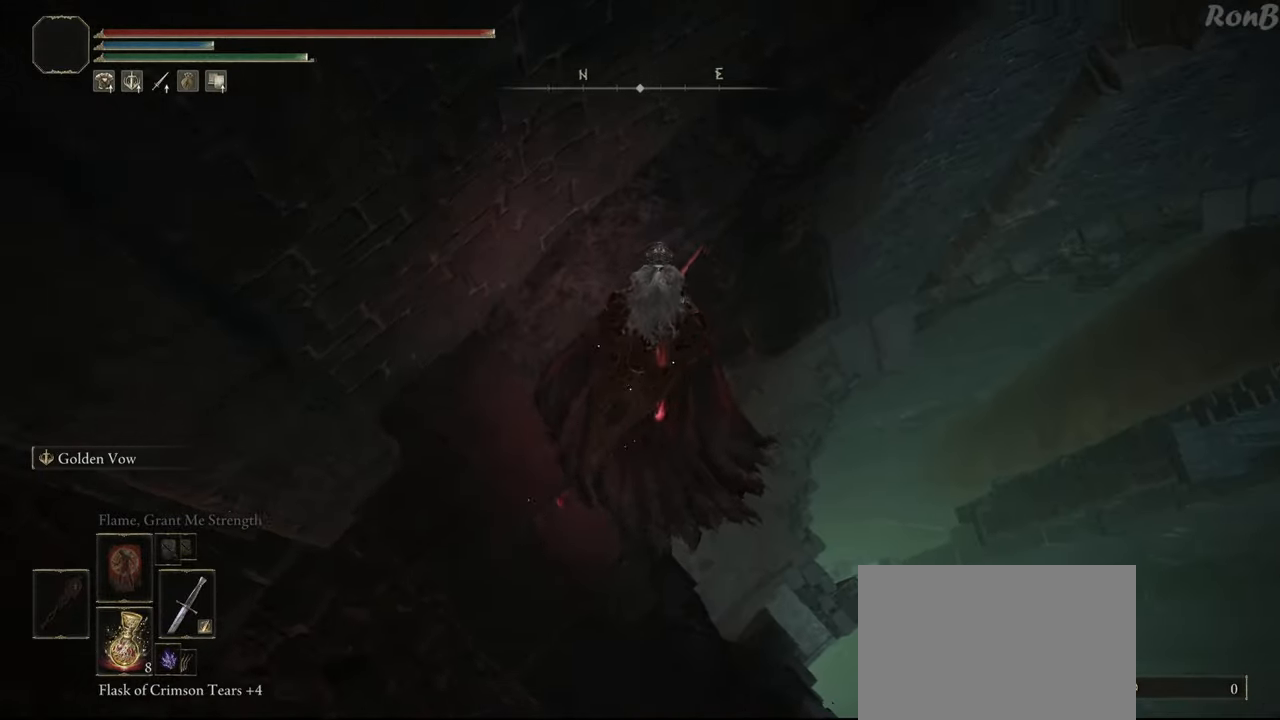
{"dt_ms": 500, "buttons": [], "left_stick": "left", "right_stick": "down-left", "events": [[133, "left_stick", "center"], [350, "left_stick", "left"]]}
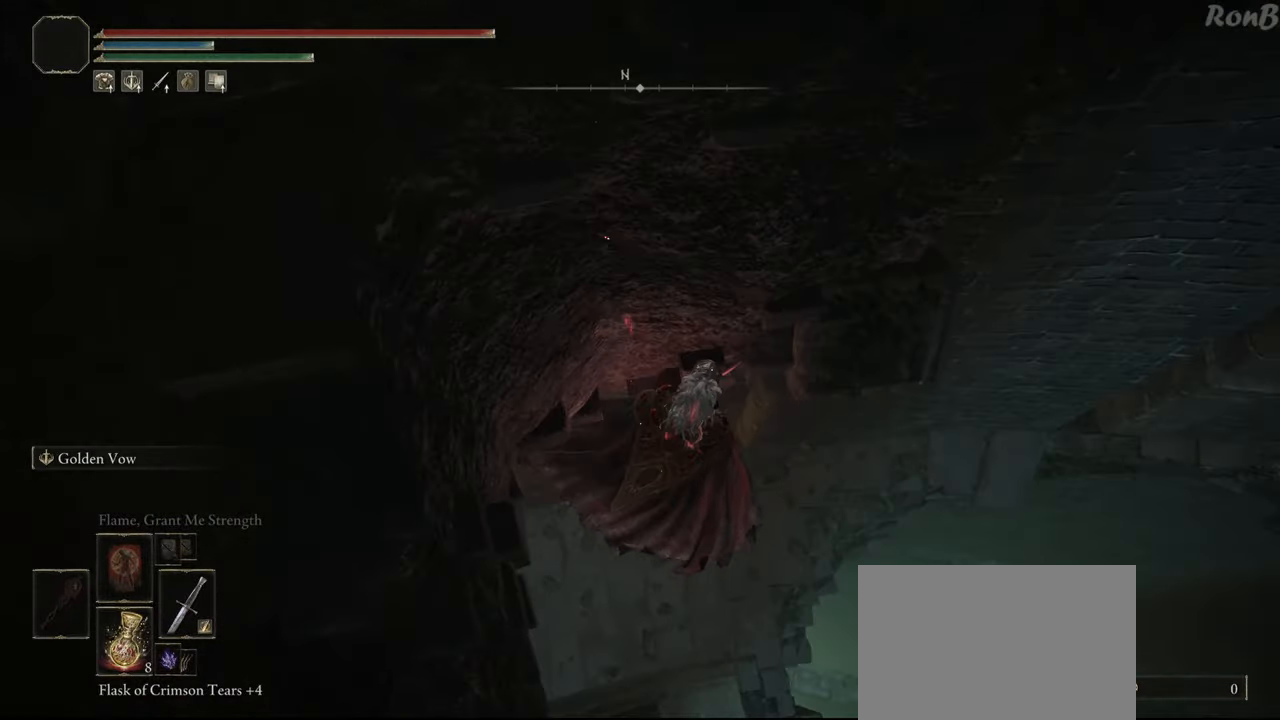
{"dt_ms": 500, "buttons": ["L1", "R1"], "left_stick": "up-left", "right_stick": "left"}
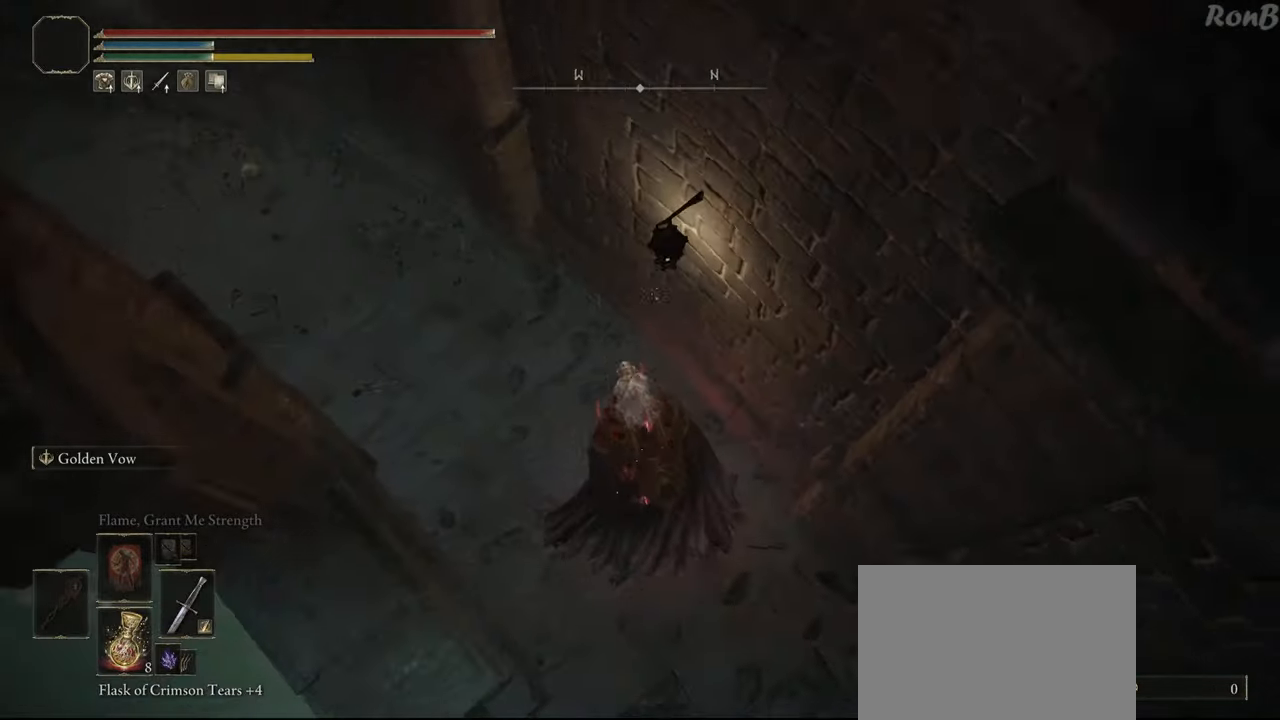
{"dt_ms": 500, "buttons": ["R1"], "left_stick": "up", "right_stick": "left", "events": [[383, "L1", "up"], [500, "left_stick", "up"]]}
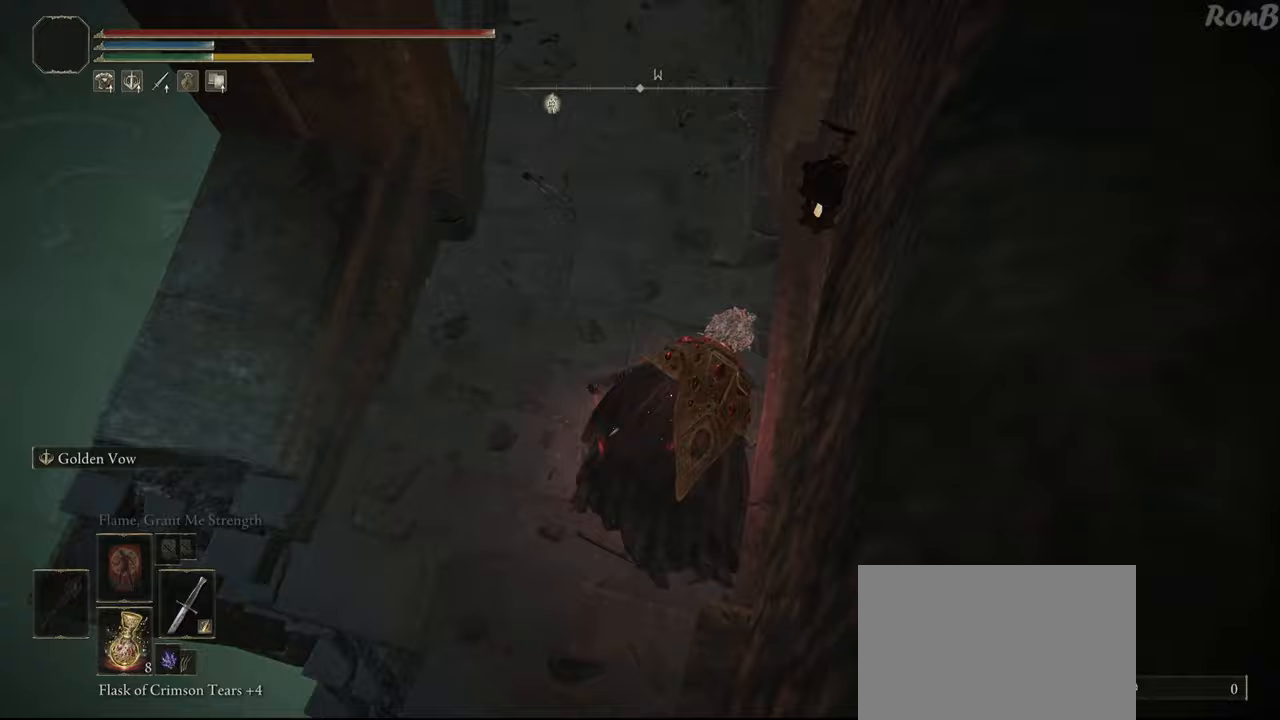
{"dt_ms": 500, "buttons": ["L1", "R1"], "left_stick": "up", "right_stick": "center", "events": [[33, "L1", "down"], [100, "right_stick", "center"], [167, "right_stick", "up"], [417, "right_stick", "center"]]}
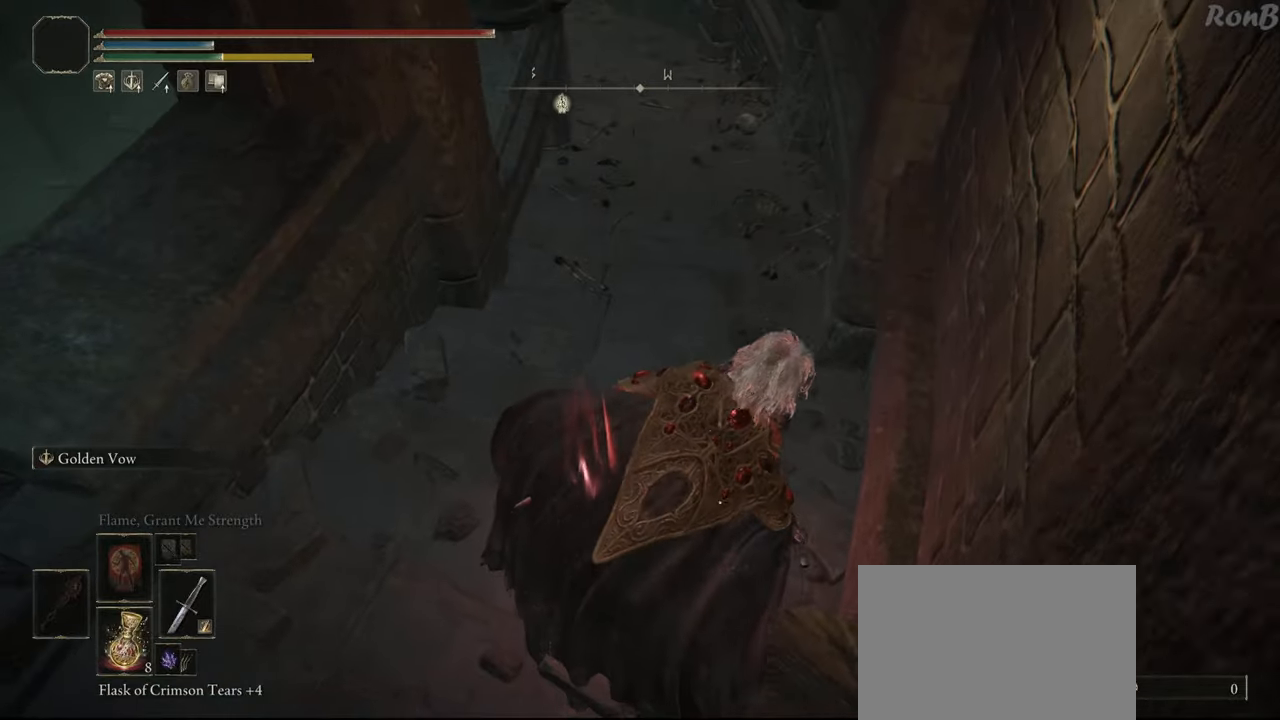
{"dt_ms": 500, "buttons": ["R1"], "left_stick": "up", "right_stick": "center", "events": [[133, "right_stick", "up-right"], [150, "L1", "up"], [317, "right_stick", "center"]]}
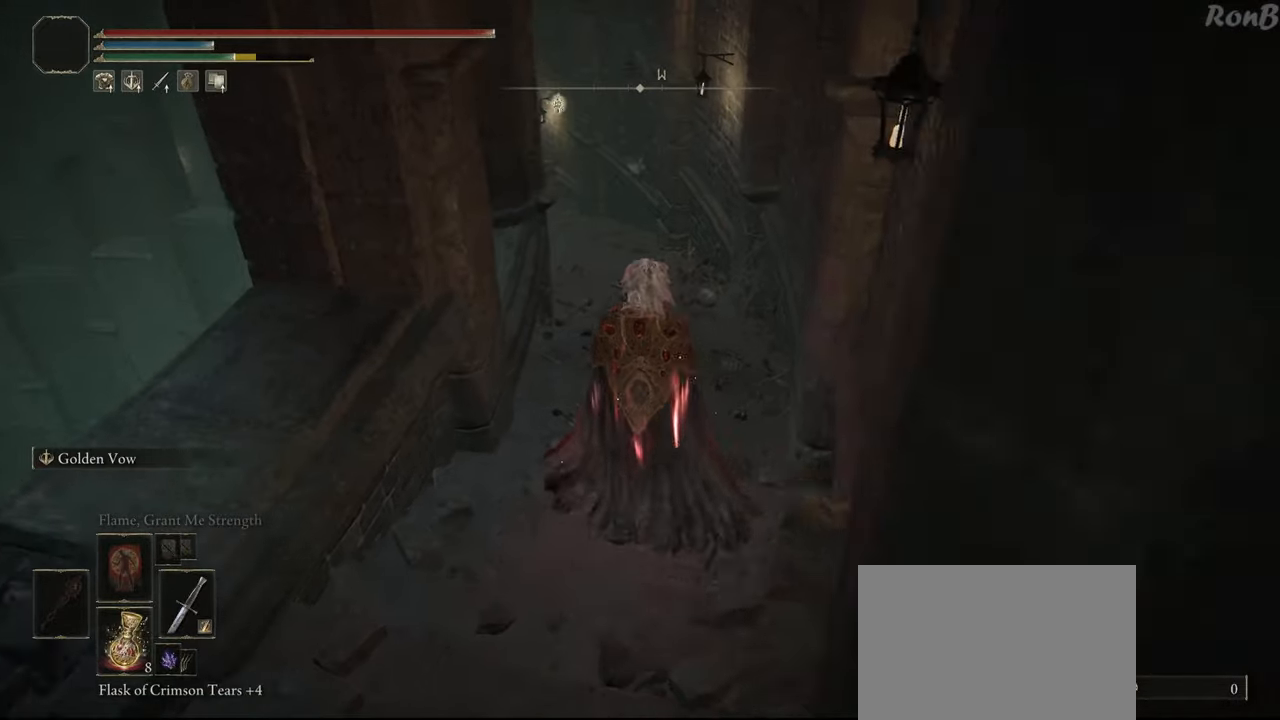
{"dt_ms": 1000, "buttons": ["R1", "R2"], "left_stick": "up", "right_stick": "center"}
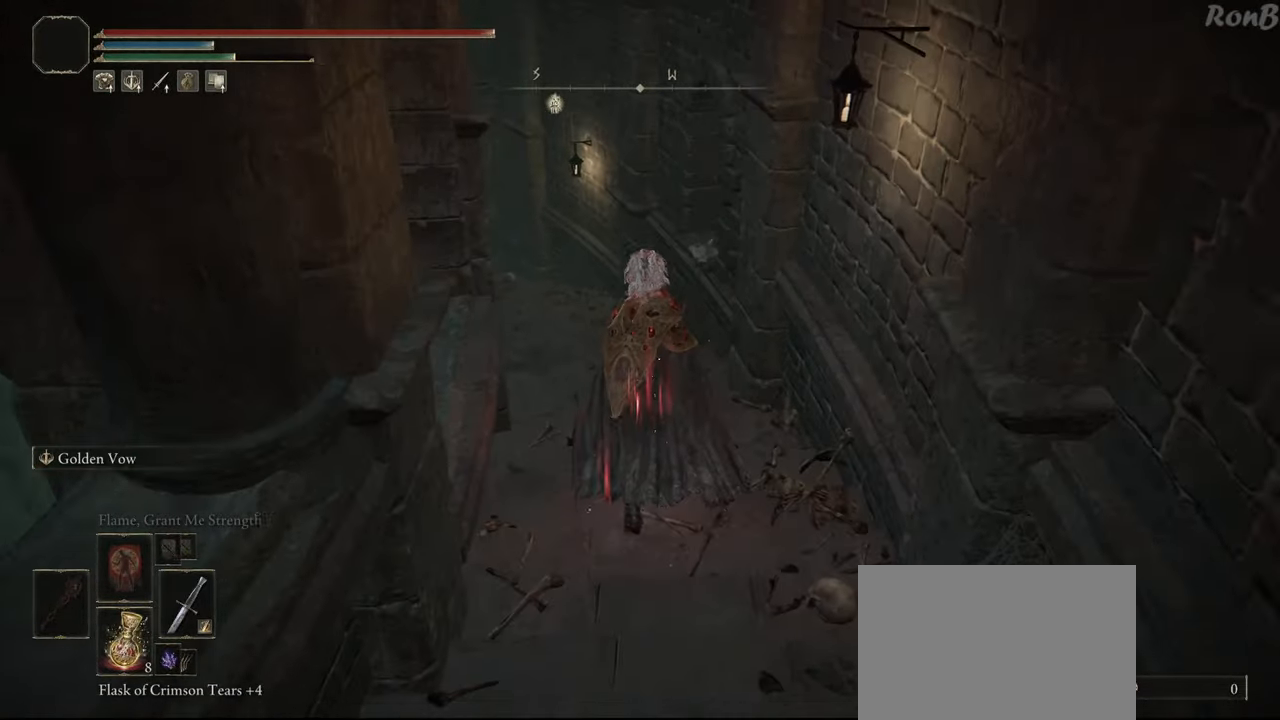
{"dt_ms": 500, "buttons": ["R1", "R2"], "left_stick": "up", "right_stick": "left", "events": [[383, "right_stick", "left"], [400, "R2", "up"], [483, "R2", "down"]]}
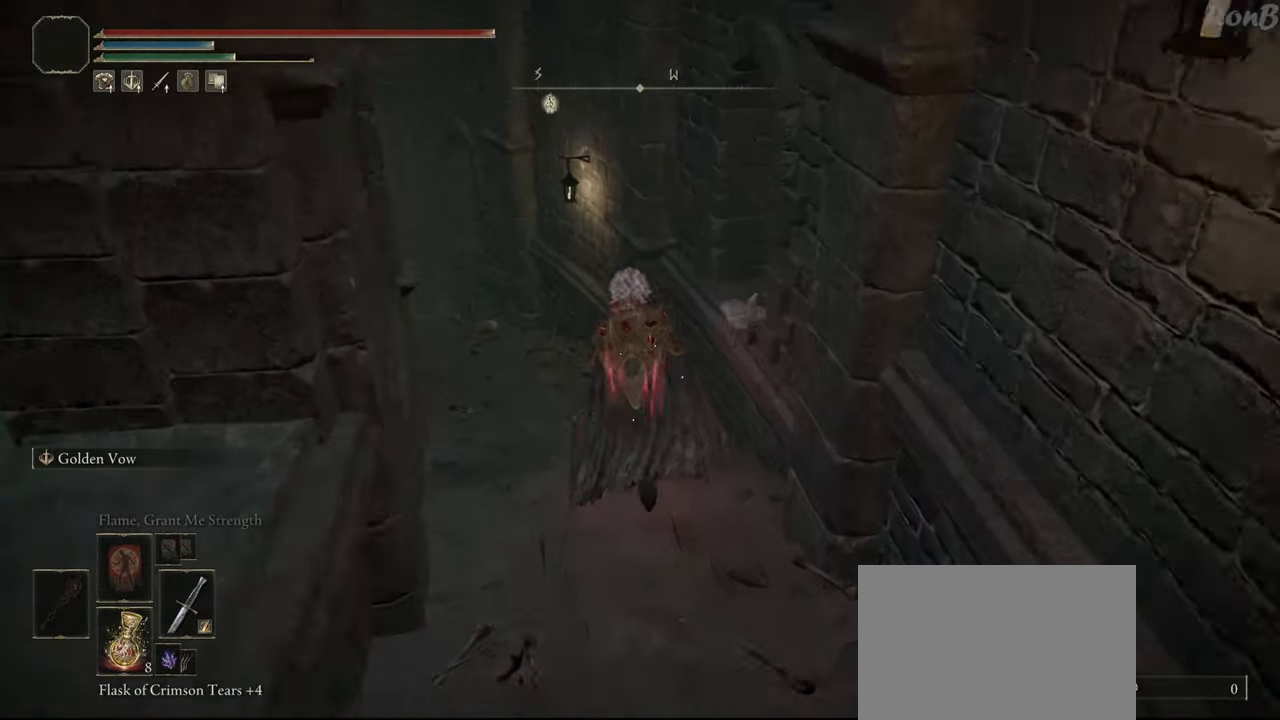
{"dt_ms": 500, "buttons": ["R1"], "left_stick": "up", "right_stick": "down-left"}
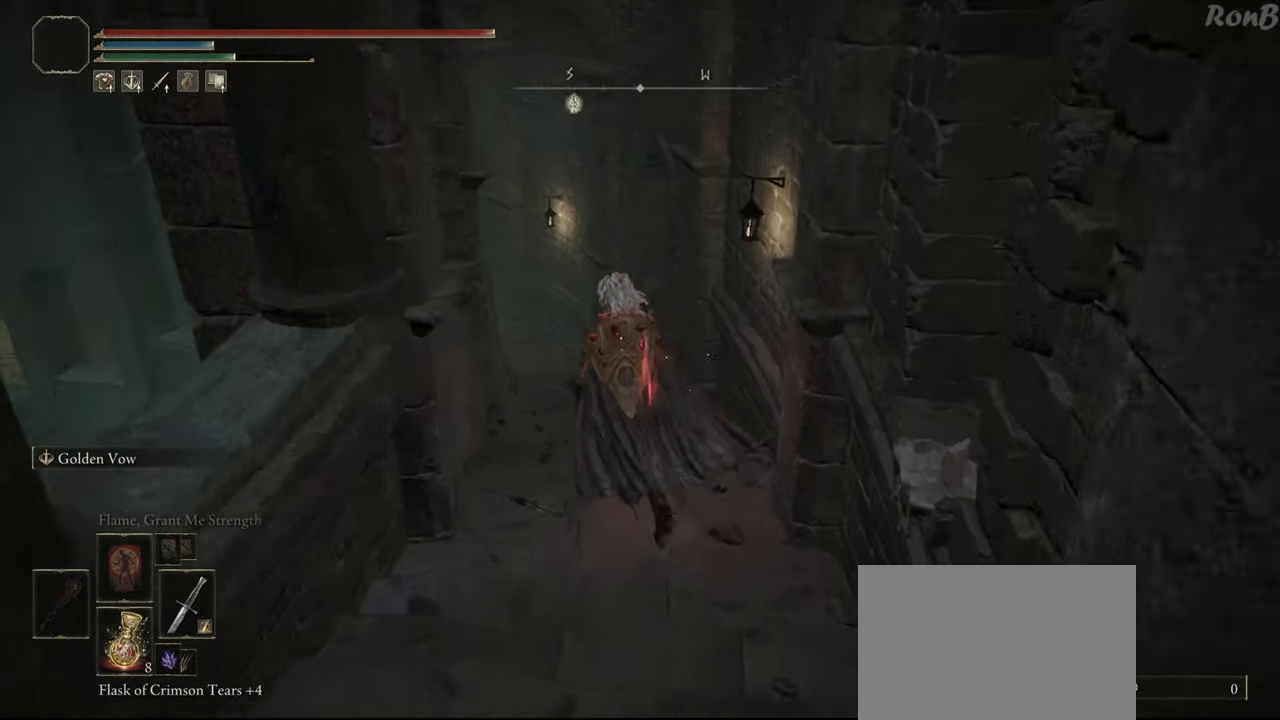
{"dt_ms": 1000, "buttons": ["R1", "R2"], "left_stick": "up", "right_stick": "down-left"}
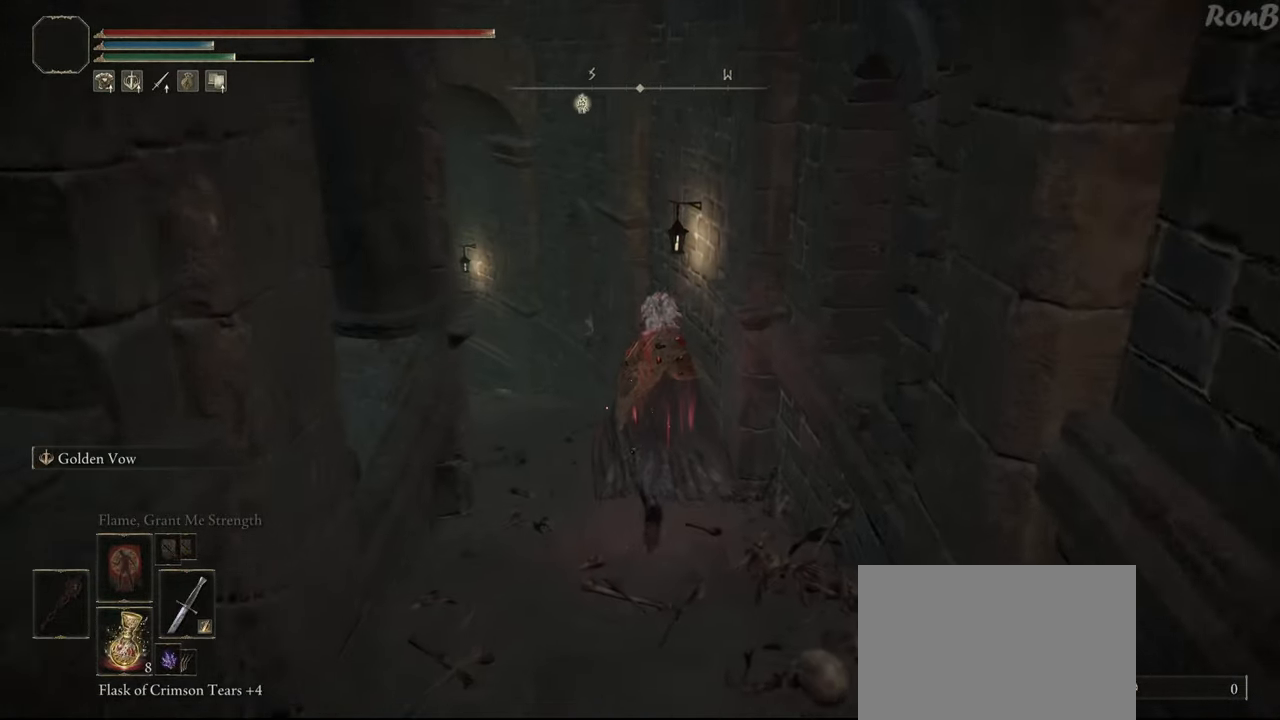
{"dt_ms": 500, "buttons": ["R1"], "left_stick": "up", "right_stick": "down-left"}
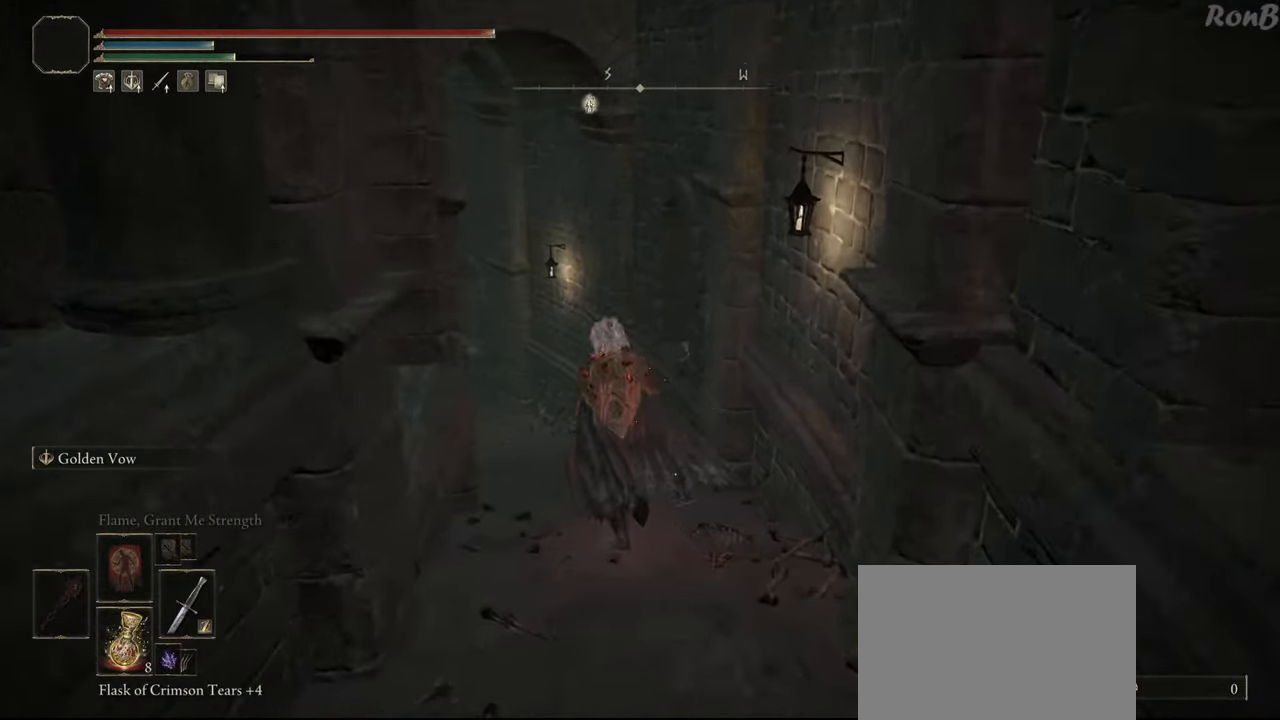
{"dt_ms": 500, "buttons": ["R1", "R2"], "left_stick": "up", "right_stick": "down-left", "events": [[67, "R2", "down"]]}
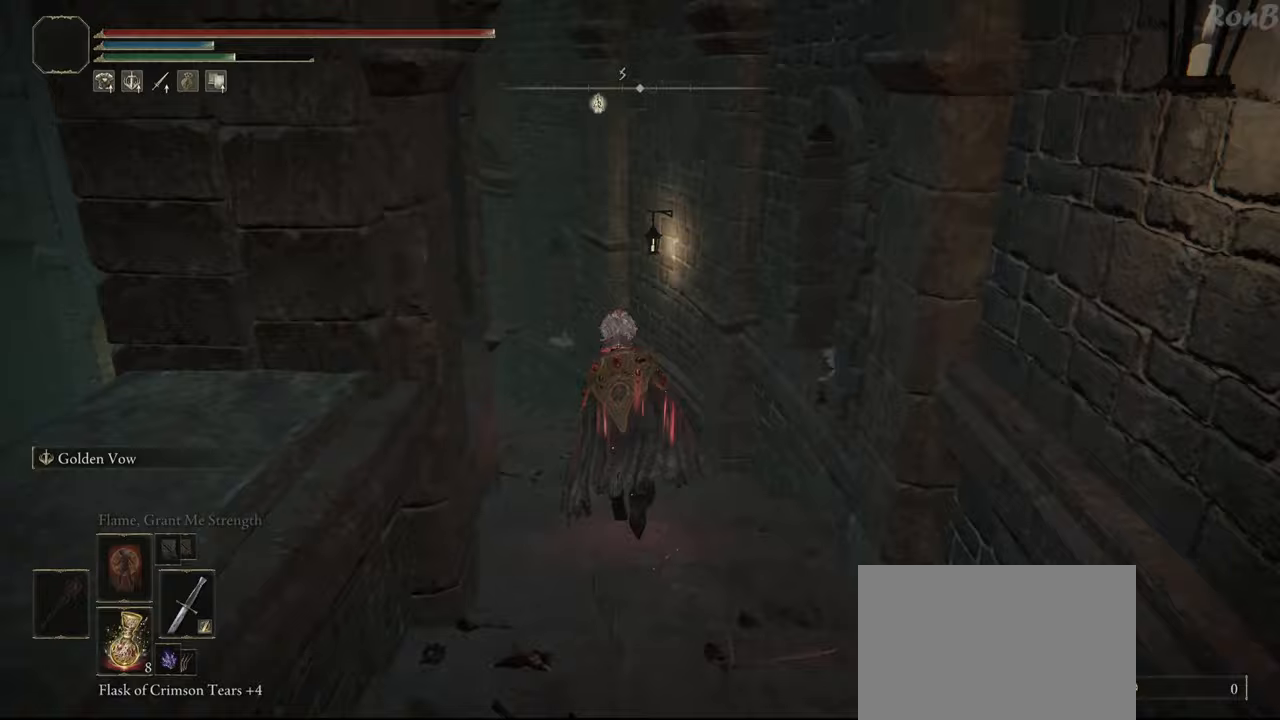
{"dt_ms": 1000, "buttons": ["R1", "R2"], "left_stick": "up", "right_stick": "down-left"}
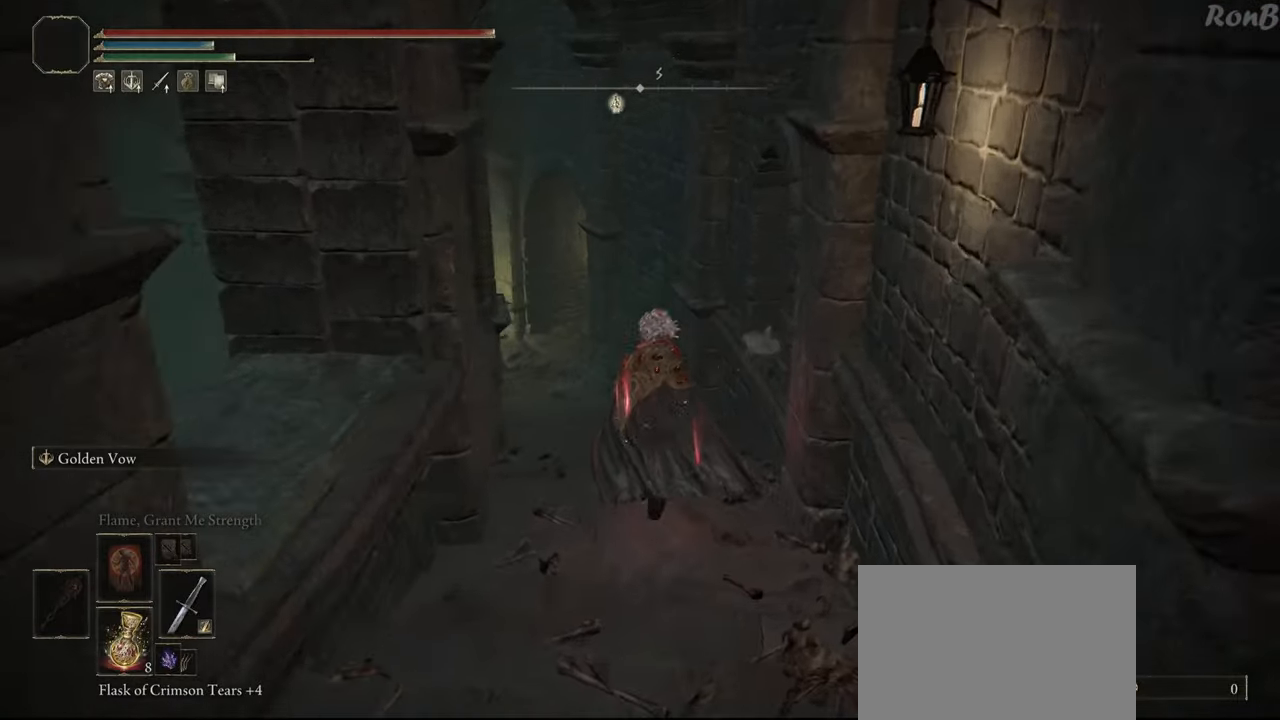
{"dt_ms": 500, "buttons": ["R1", "R2"], "left_stick": "up", "right_stick": "down-left", "events": []}
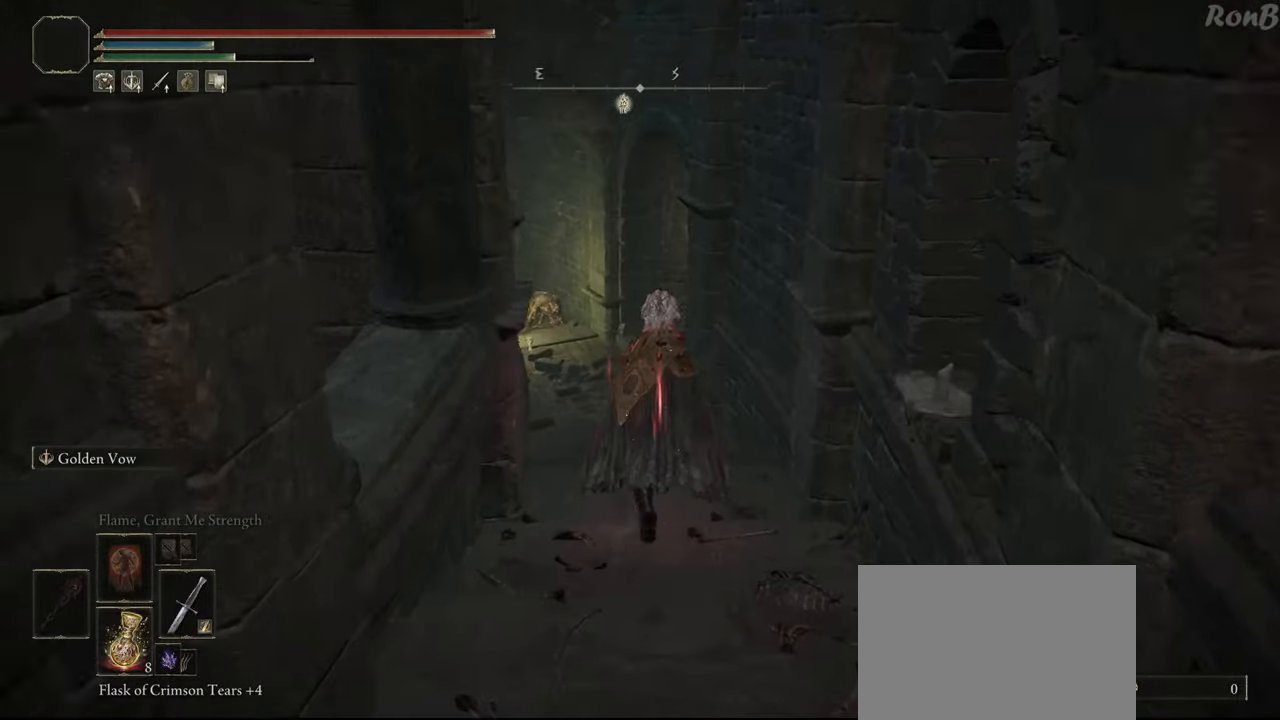
{"dt_ms": 500, "buttons": ["R1"], "left_stick": "up", "right_stick": "down-left", "events": [[67, "R2", "up"], [133, "R2", "down"], [217, "R2", "up"], [317, "R2", "down"], [500, "R2", "up"]]}